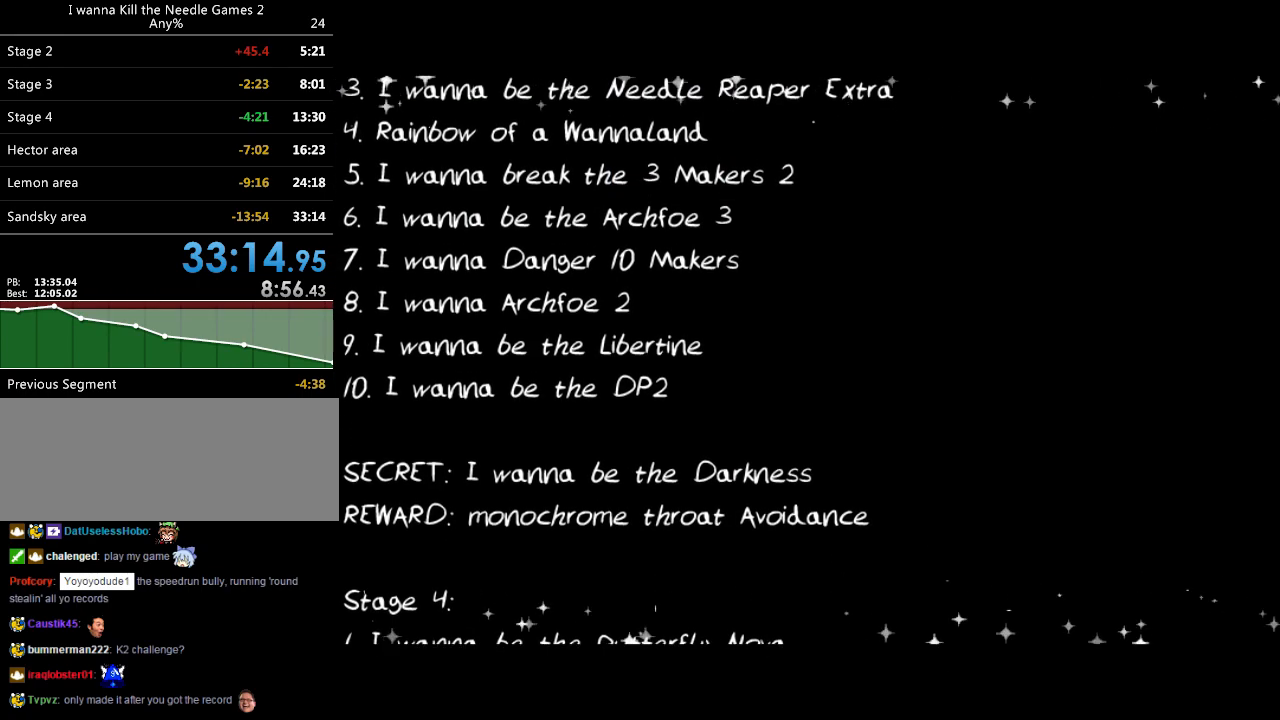
Gameplay with keyboard; each line is a JSON object with the keys held at the frame after it. "events" lists presses ("down") and releases ("up") of "down", "left", "r", "right", "shift", "up" and "z" between this image and that frame as [ms after this image, input, new state], when the widget could be followed in between. No other keys are recorded. Mouse input is not recorded. Not read: other_keys.
{"keys": ["r"], "events": [[460, "r", "down"]]}
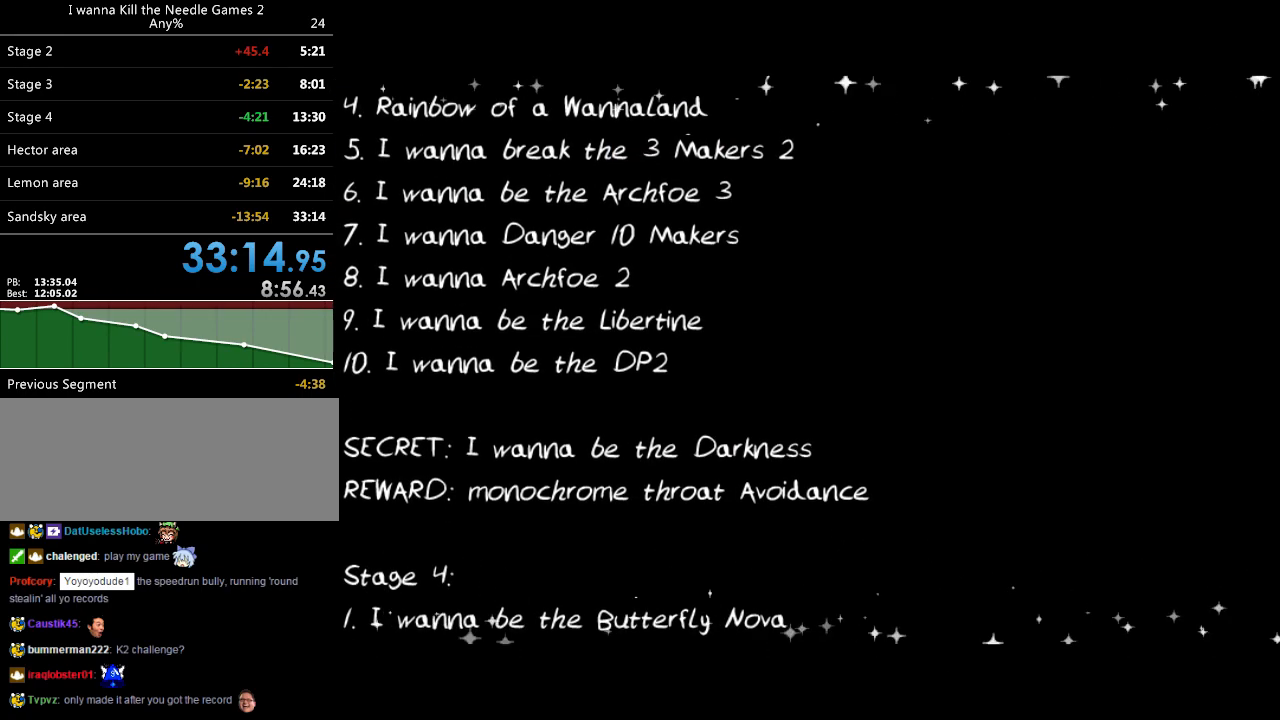
{"keys": [], "events": [[40, "r", "up"]]}
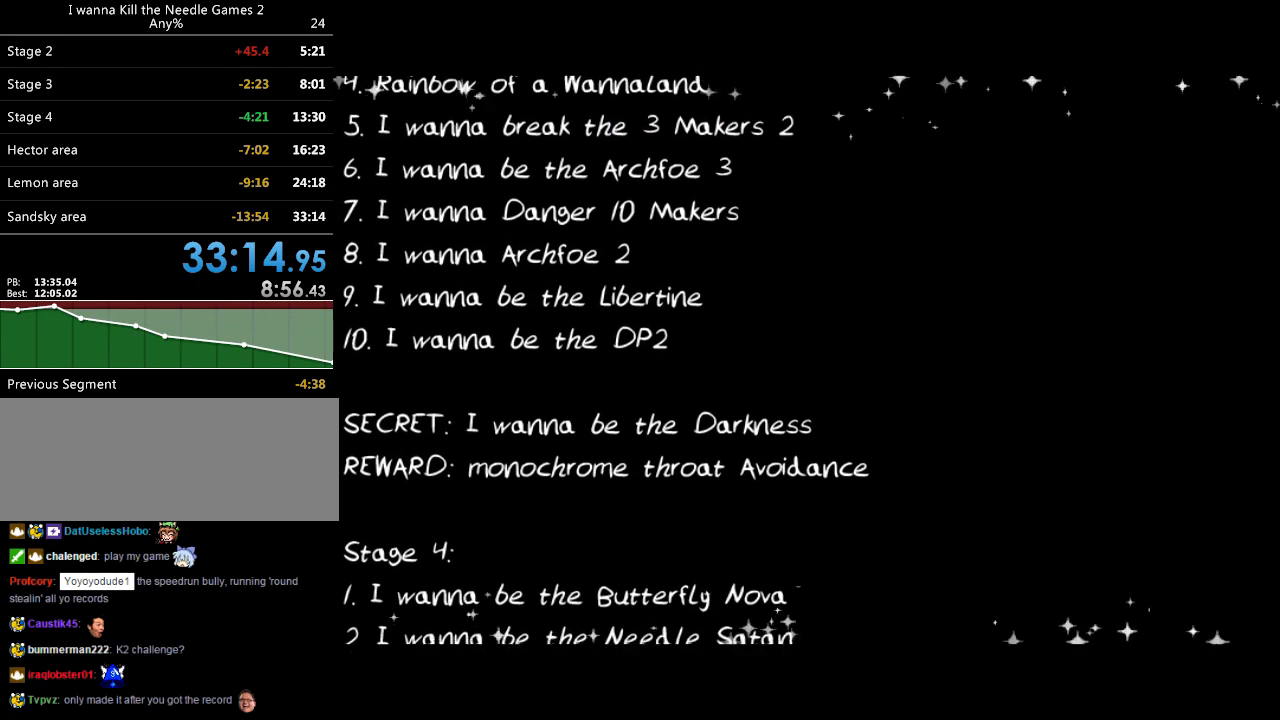
{"keys": [], "events": []}
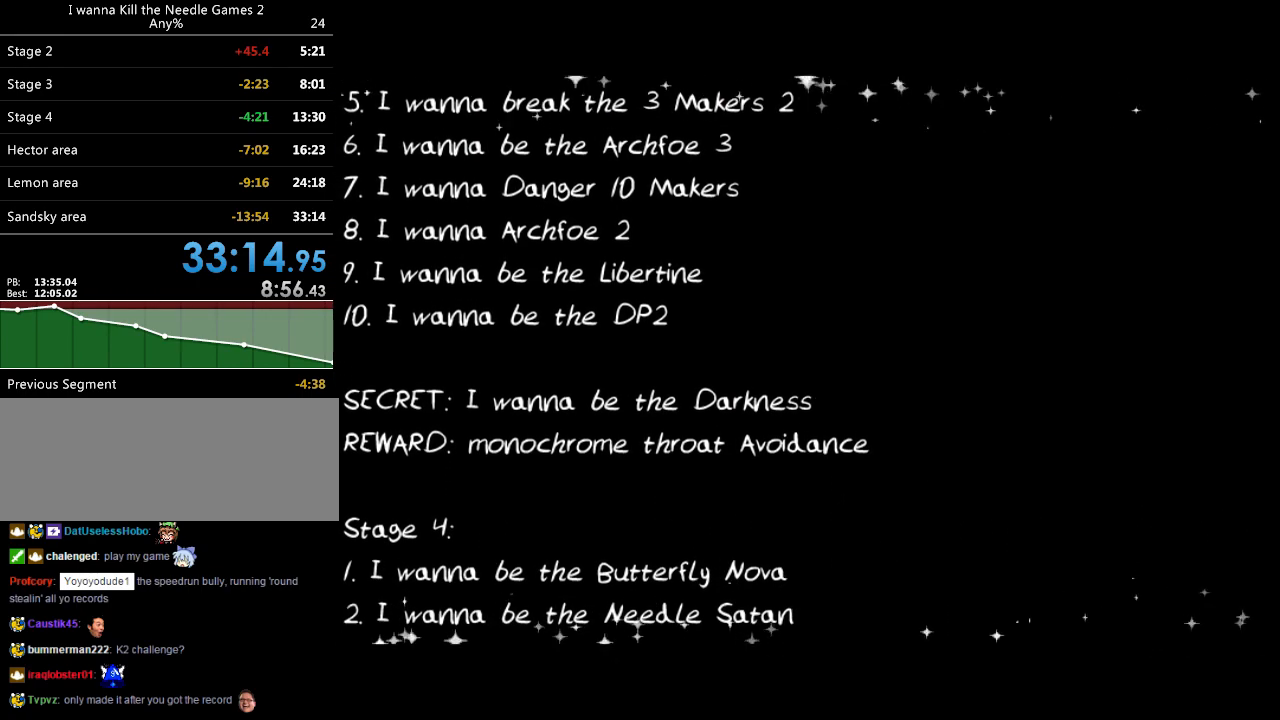
{"keys": [], "events": [[60, "r", "down"], [180, "r", "up"]]}